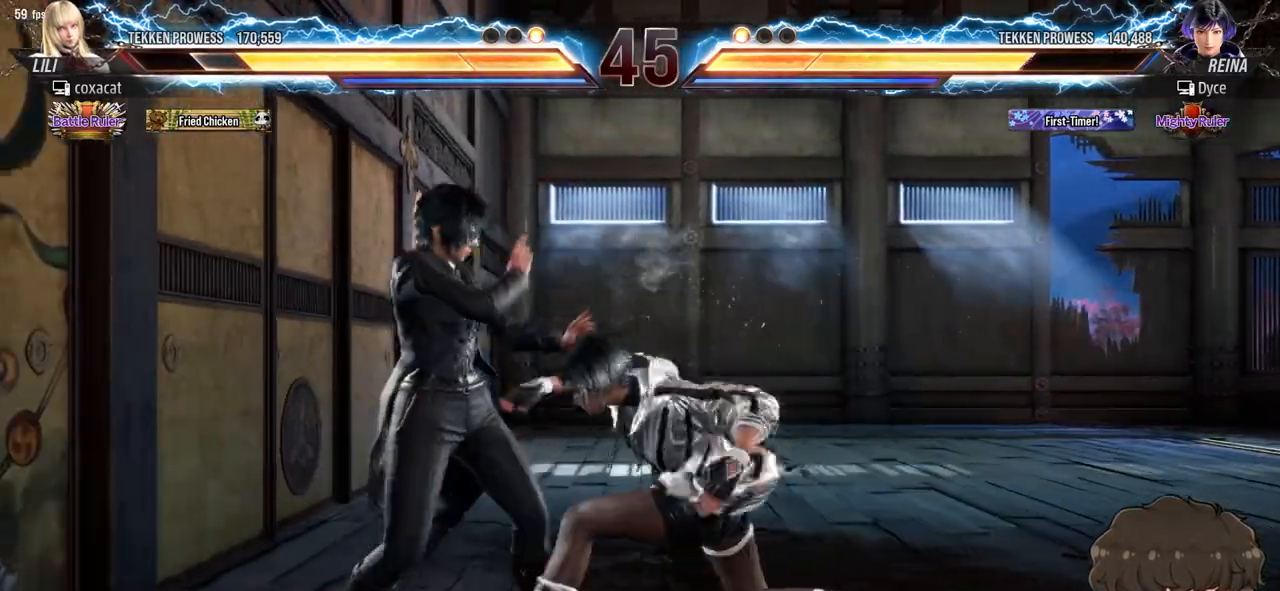
Gameplay with a controller (arcade stick); each line is a JSON object with the inputs held at the frame after it. "events" lists button and stick changes between this image and that frame as [ms after this image, input, new state], when the widget could be followed in between. Not read: L3 R3 START.
{"buttons": ["CROSS", "SQUARE", "DPAD_LEFT"], "events": [[450, "CROSS", "down"], [450, "SQUARE", "down"]]}
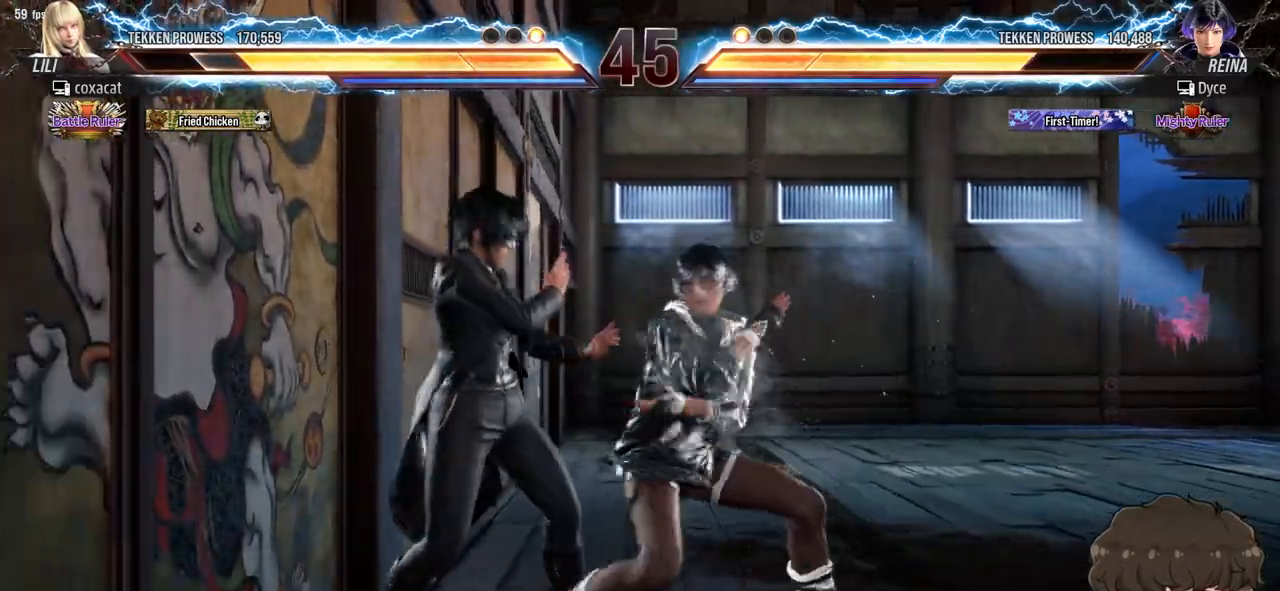
{"buttons": [], "events": [[17, "CROSS", "up"], [17, "SQUARE", "up"], [67, "CROSS", "down"], [67, "SQUARE", "down"], [117, "CROSS", "up"], [117, "SQUARE", "up"], [167, "CROSS", "down"], [167, "SQUARE", "down"], [233, "CROSS", "up"], [233, "SQUARE", "up"], [283, "CROSS", "down"], [283, "SQUARE", "down"], [317, "DPAD_LEFT", "up"], [350, "CROSS", "up"], [383, "SQUARE", "up"]]}
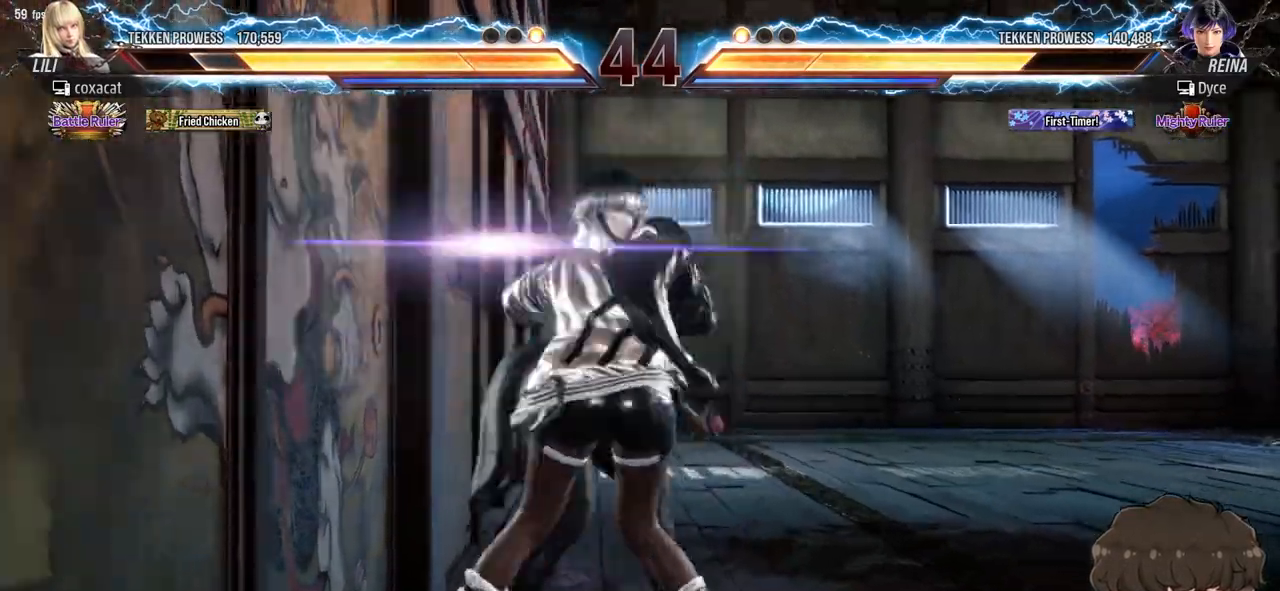
{"buttons": [], "events": []}
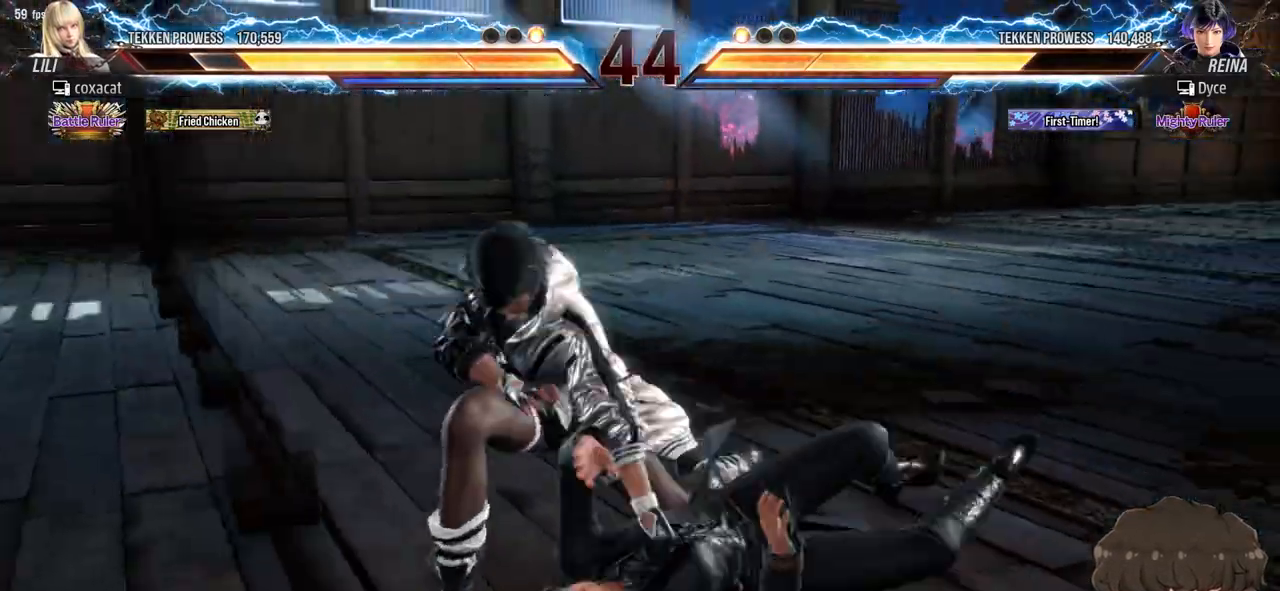
{"buttons": ["DPAD_UP"], "events": [[483, "DPAD_UP", "down"]]}
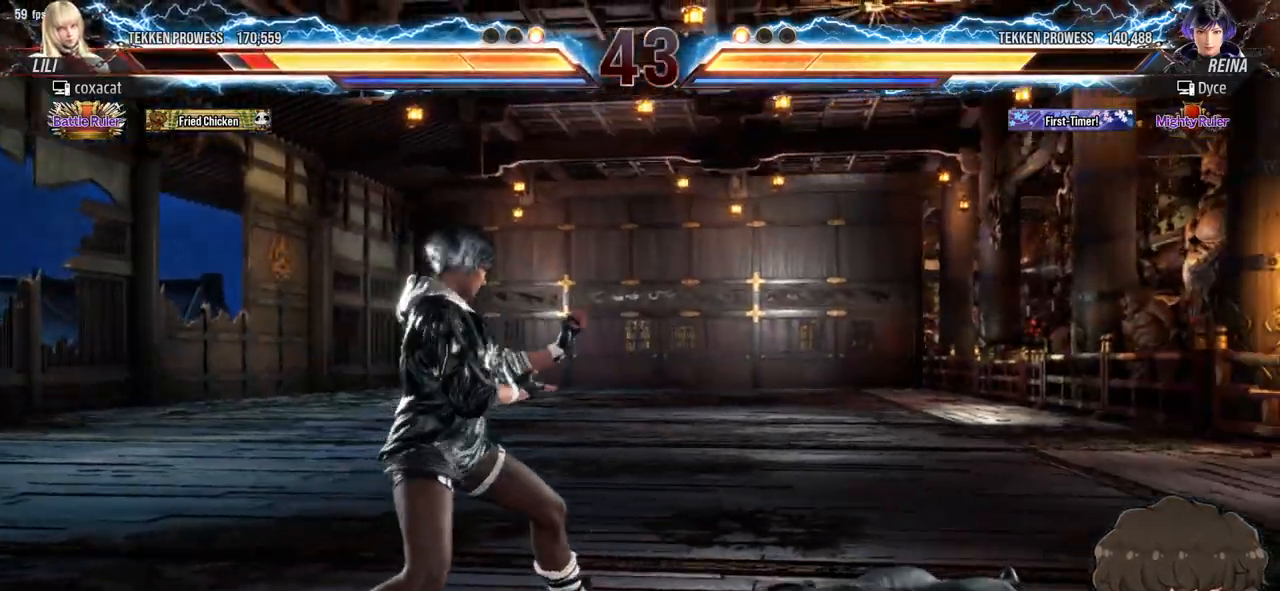
{"buttons": ["CIRCLE", "DPAD_RIGHT"], "events": [[83, "DPAD_UP", "up"], [117, "DPAD_UP", "down"], [233, "DPAD_UP", "up"], [317, "DPAD_RIGHT", "down"], [367, "CIRCLE", "down"], [417, "CIRCLE", "up"], [483, "CIRCLE", "down"]]}
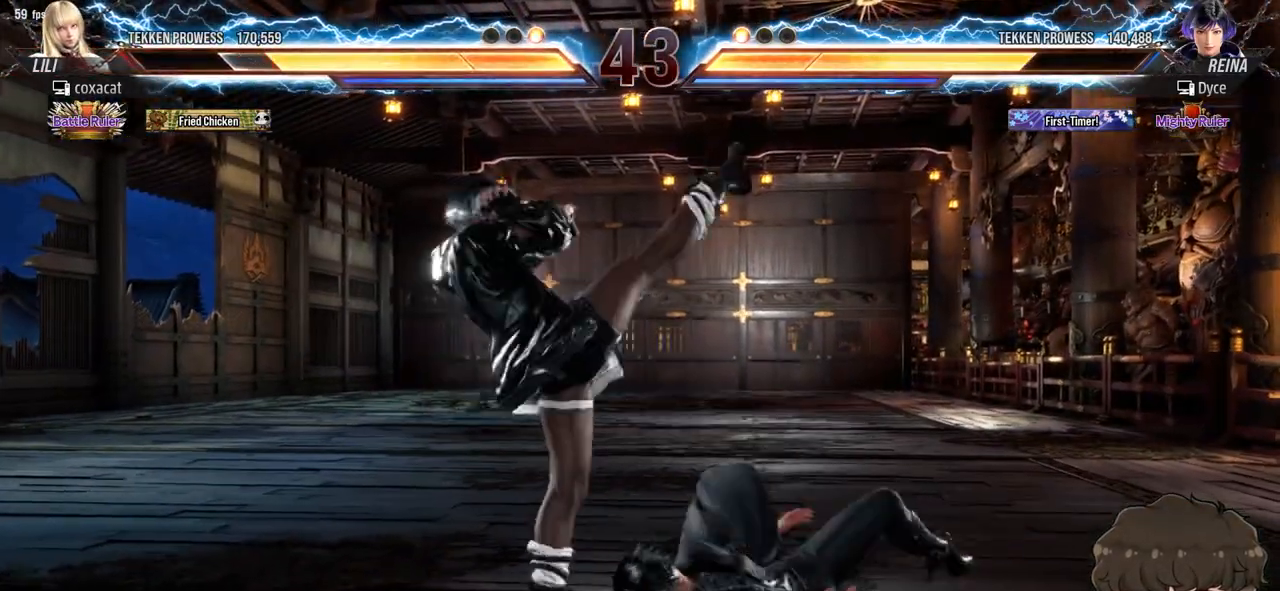
{"buttons": ["DPAD_LEFT"], "events": [[50, "CIRCLE", "up"], [83, "CIRCLE", "down"], [167, "CIRCLE", "up"], [200, "DPAD_RIGHT", "up"], [483, "DPAD_LEFT", "down"]]}
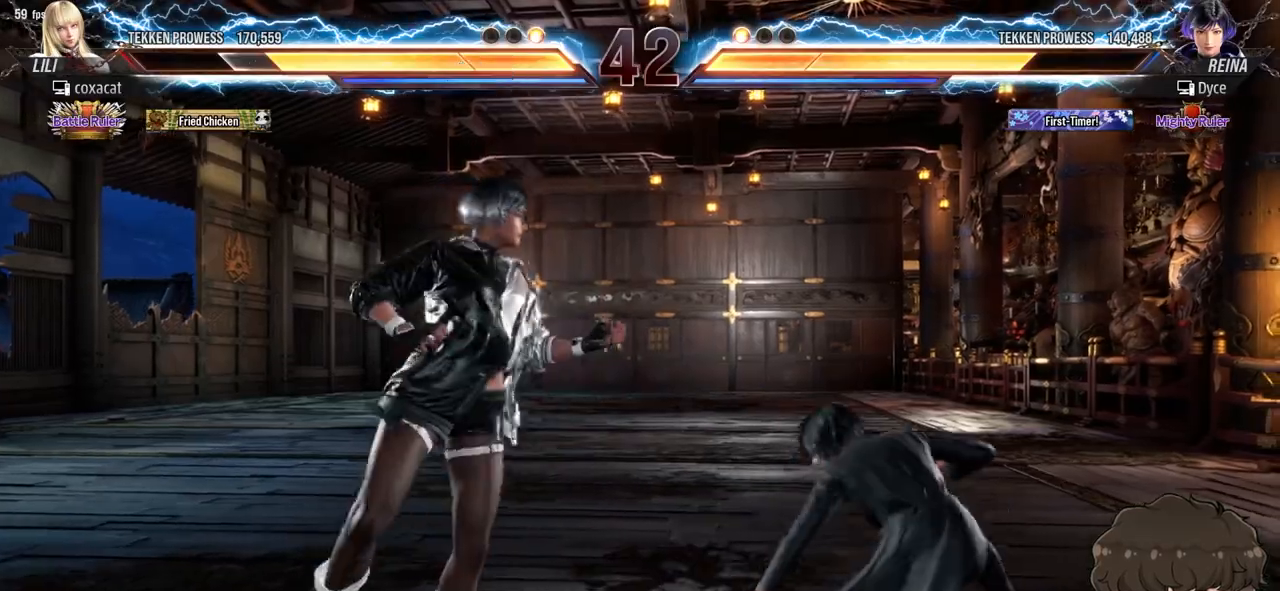
{"buttons": [], "events": [[50, "DPAD_LEFT", "up"], [100, "DPAD_LEFT", "down"], [267, "DPAD_LEFT", "up"], [417, "DPAD_RIGHT", "down"], [467, "DPAD_RIGHT", "up"]]}
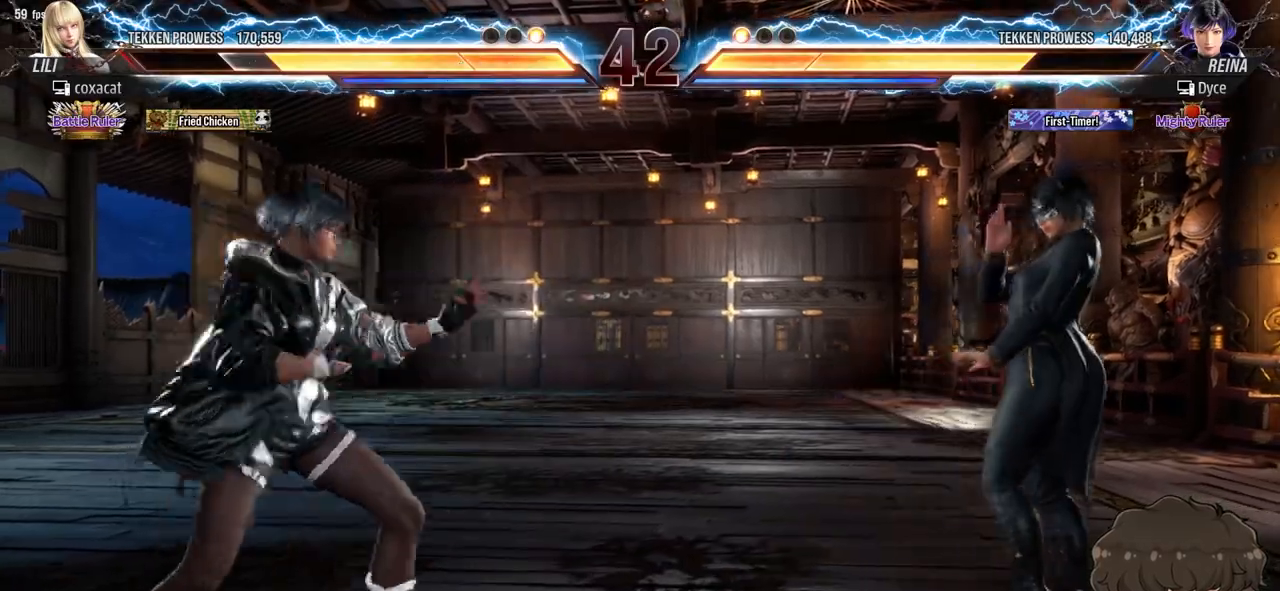
{"buttons": [], "events": [[67, "DPAD_LEFT", "down"], [183, "DPAD_LEFT", "up"], [233, "DPAD_LEFT", "down"], [317, "DPAD_LEFT", "up"]]}
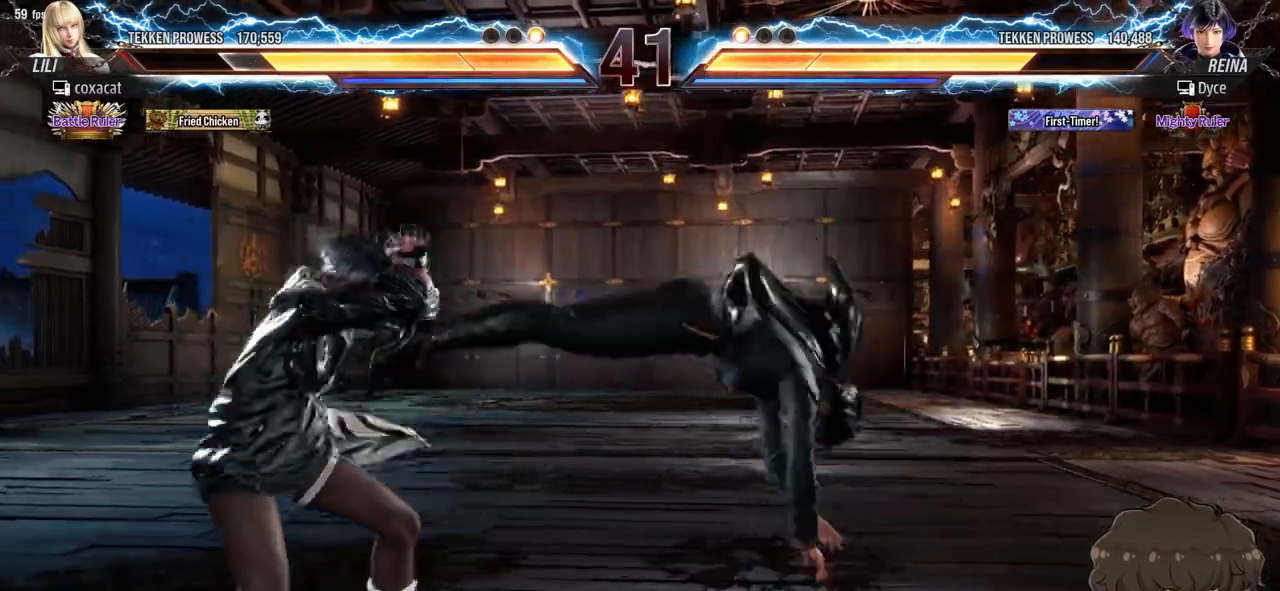
{"buttons": ["DPAD_UP"], "events": [[450, "DPAD_UP", "down"]]}
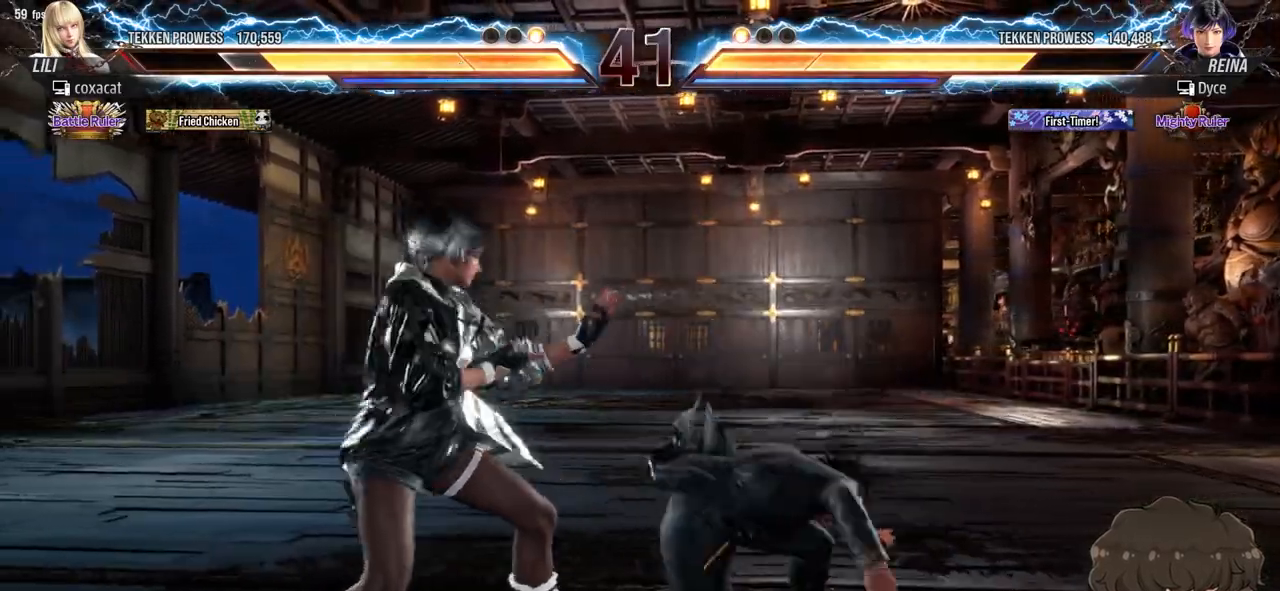
{"buttons": ["DPAD_LEFT"], "events": [[17, "DPAD_UP", "up"], [67, "DPAD_UP", "down"], [183, "DPAD_UP", "up"], [467, "DPAD_LEFT", "down"]]}
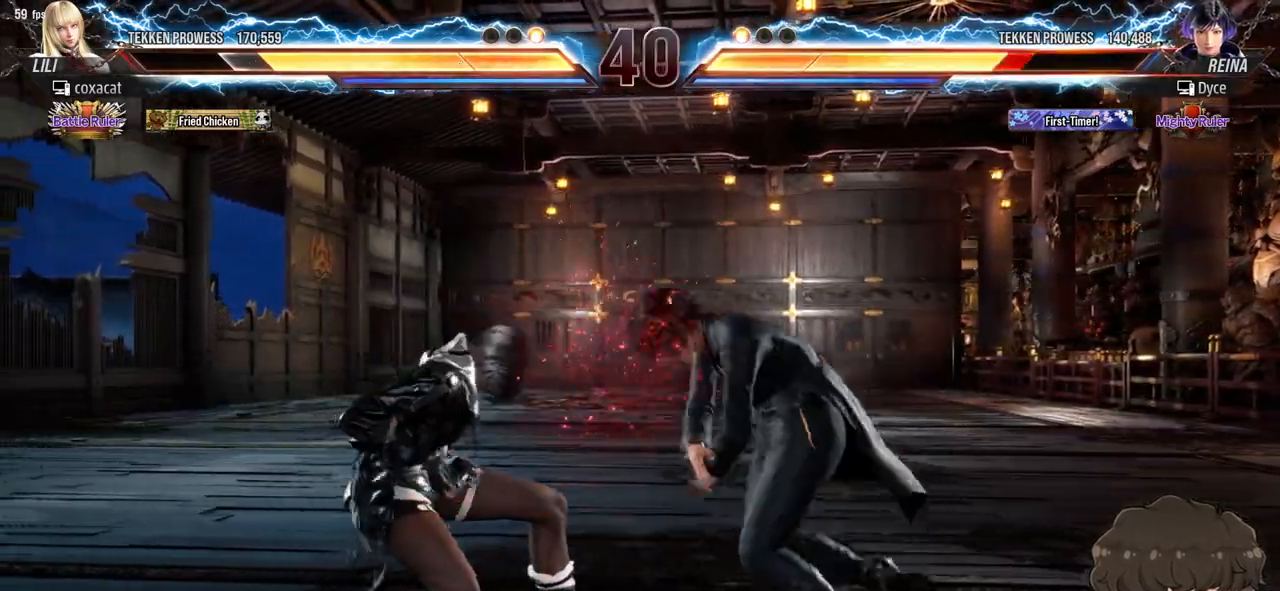
{"buttons": [], "events": [[67, "DPAD_LEFT", "up"]]}
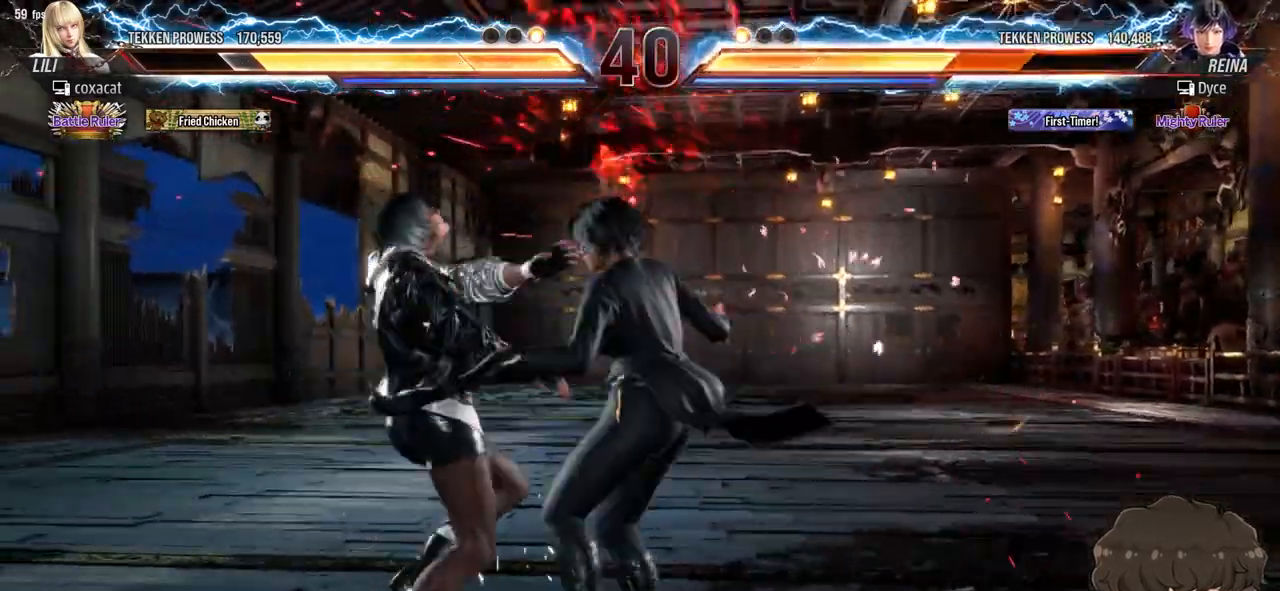
{"buttons": ["SQUARE", "TRIANGLE", "DPAD_LEFT"], "events": [[67, "DPAD_LEFT", "down"], [167, "SQUARE", "down"], [167, "TRIANGLE", "down"], [217, "TRIANGLE", "up"], [233, "SQUARE", "up"], [267, "SQUARE", "down"], [283, "TRIANGLE", "down"], [333, "TRIANGLE", "up"], [367, "TRIANGLE", "down"], [433, "TRIANGLE", "up"], [450, "SQUARE", "up"], [467, "SQUARE", "down"], [483, "TRIANGLE", "down"]]}
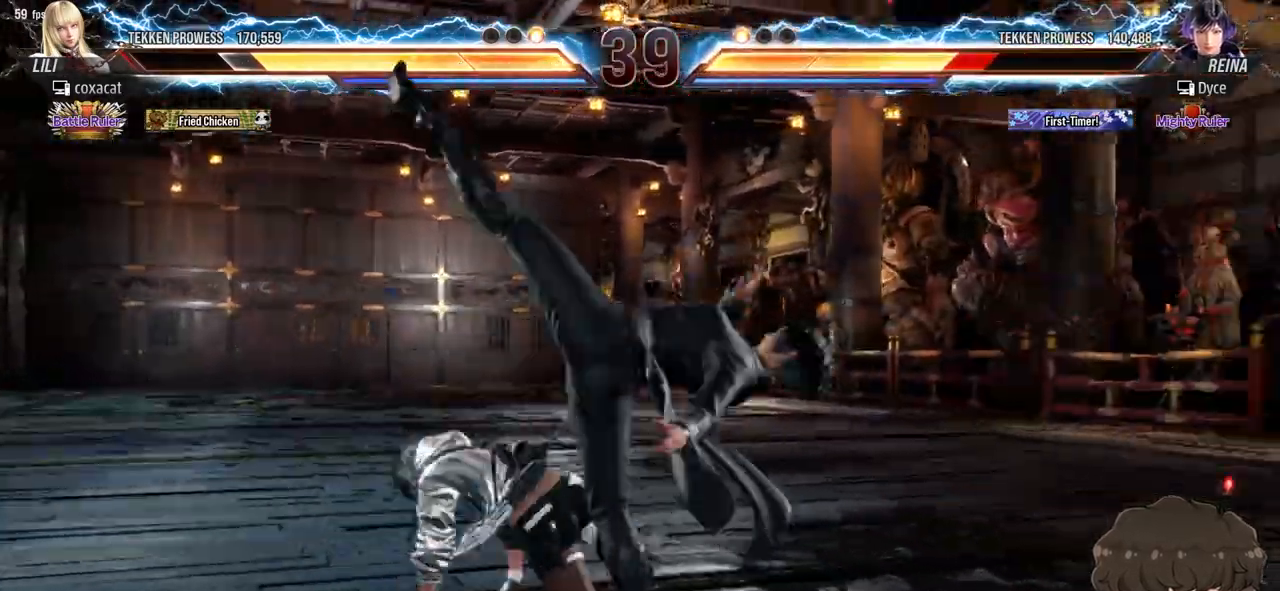
{"buttons": ["SQUARE"], "events": [[50, "SQUARE", "up"], [50, "TRIANGLE", "up"], [117, "DPAD_LEFT", "up"], [367, "SQUARE", "down"], [417, "SQUARE", "up"], [483, "SQUARE", "down"]]}
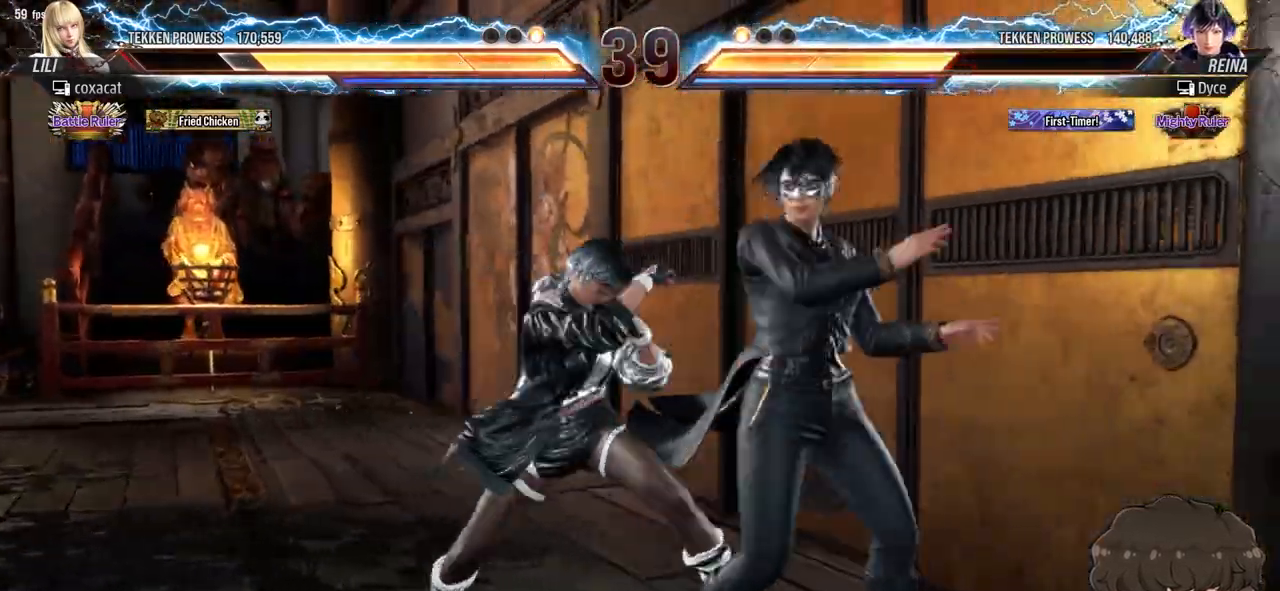
{"buttons": [], "events": [[33, "SQUARE", "up"], [67, "SQUARE", "down"], [167, "SQUARE", "up"], [300, "TRIANGLE", "down"], [383, "TRIANGLE", "up"]]}
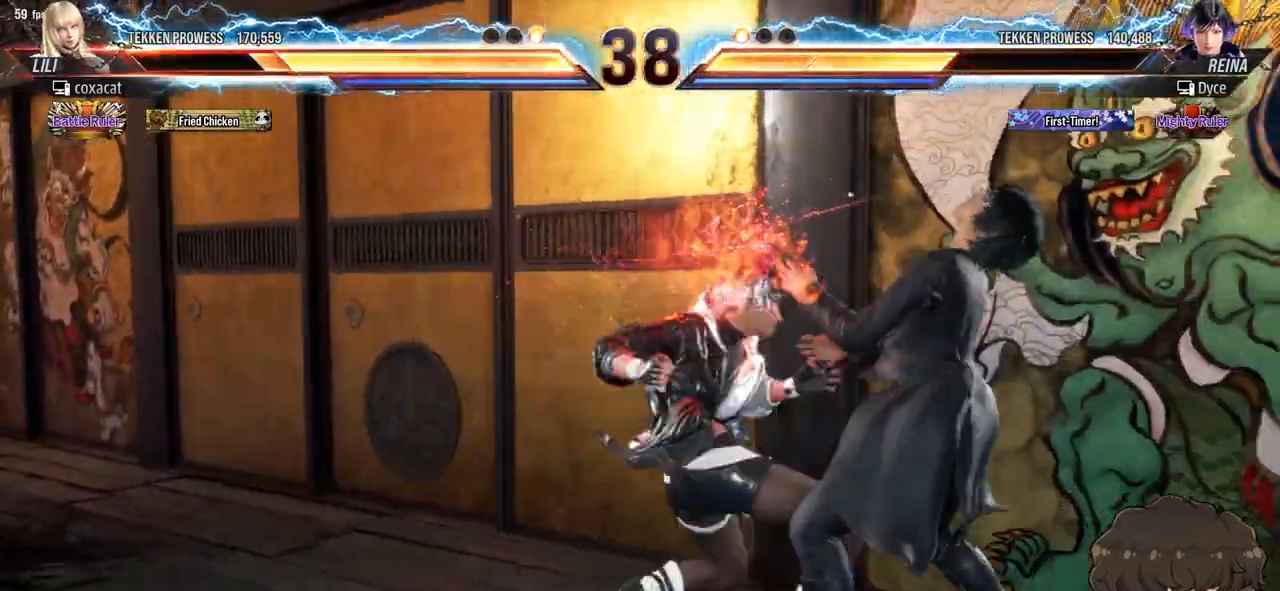
{"buttons": [], "events": [[333, "CIRCLE", "down"], [333, "CROSS", "down"], [400, "CIRCLE", "up"], [400, "CROSS", "up"], [433, "CROSS", "down"], [467, "CIRCLE", "down"], [500, "CIRCLE", "up"], [500, "CROSS", "up"]]}
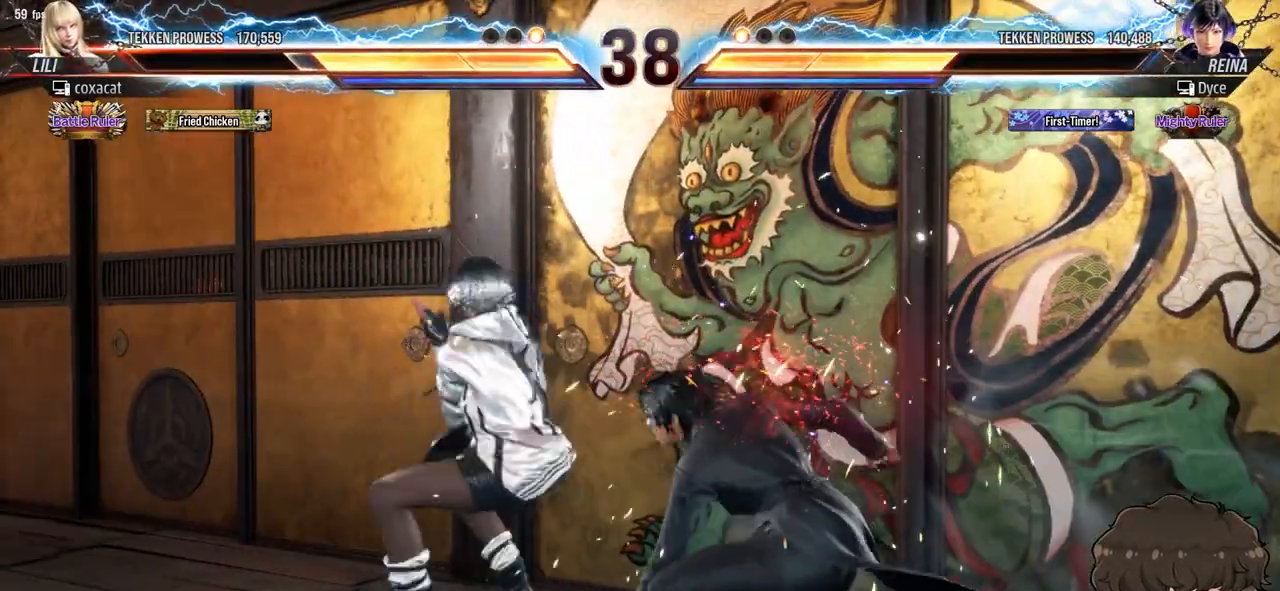
{"buttons": [], "events": [[50, "CIRCLE", "down"], [50, "CROSS", "down"], [133, "CIRCLE", "up"], [133, "CROSS", "up"], [167, "CIRCLE", "down"], [167, "CROSS", "down"], [233, "CIRCLE", "up"], [233, "CROSS", "up"]]}
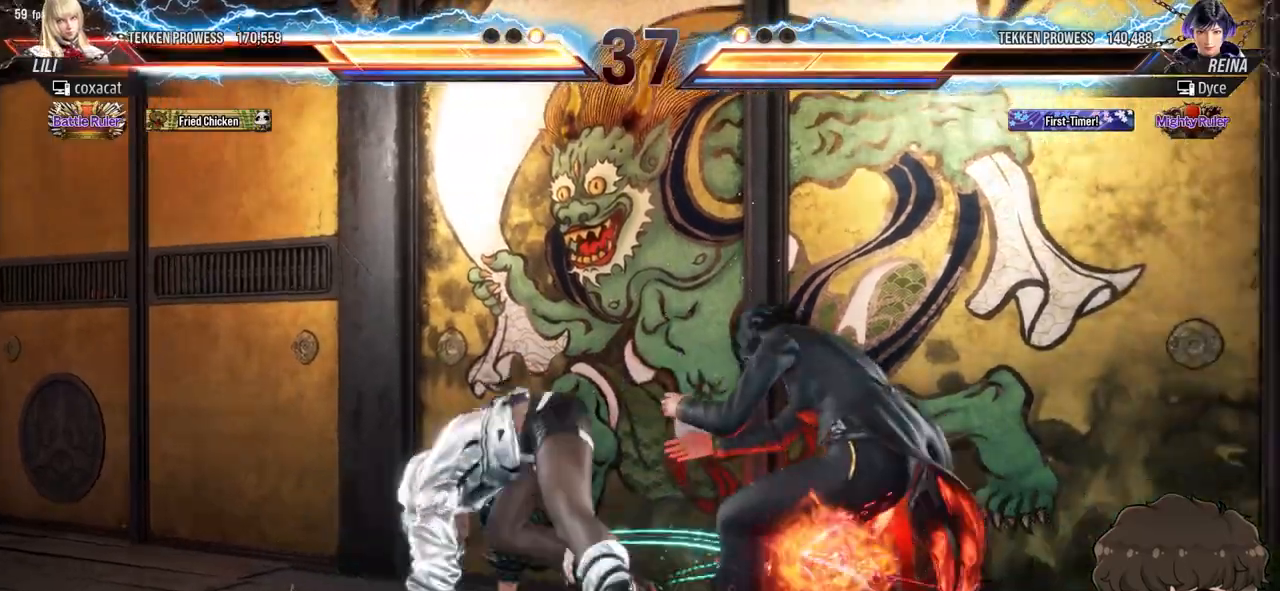
{"buttons": [], "events": []}
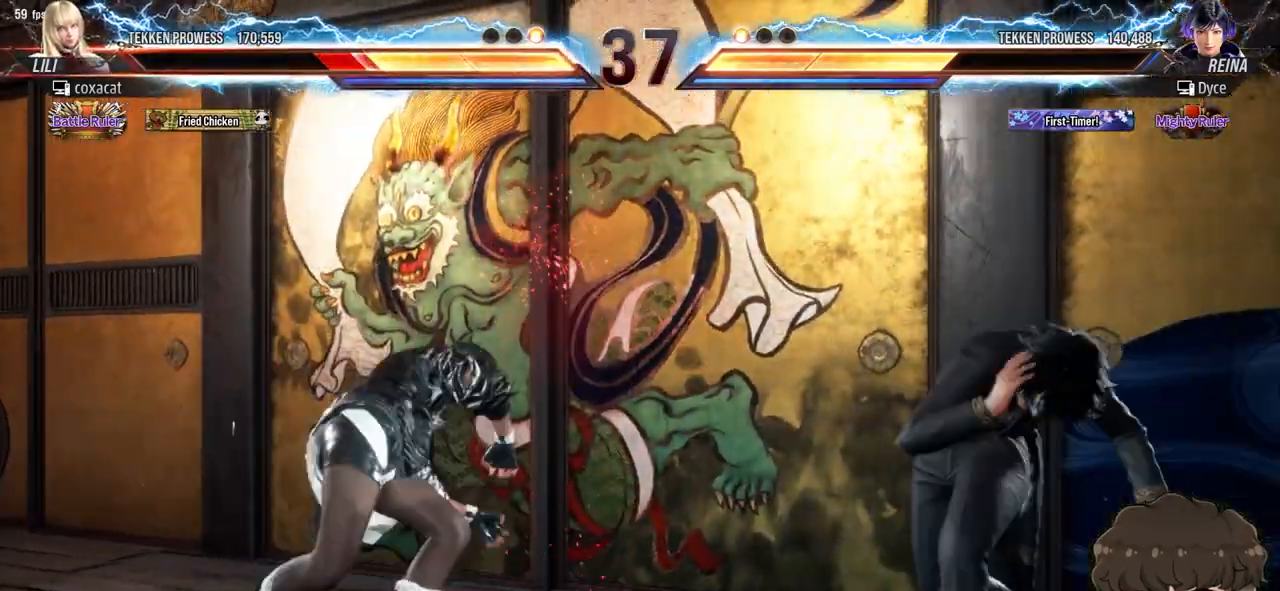
{"buttons": [], "events": [[33, "CROSS", "down"], [33, "TRIANGLE", "down"], [83, "CROSS", "up"], [83, "TRIANGLE", "up"], [167, "CROSS", "down"], [167, "TRIANGLE", "down"], [200, "TRIANGLE", "up"], [217, "CROSS", "up"], [283, "CROSS", "down"], [283, "TRIANGLE", "down"], [333, "CROSS", "up"], [350, "TRIANGLE", "up"]]}
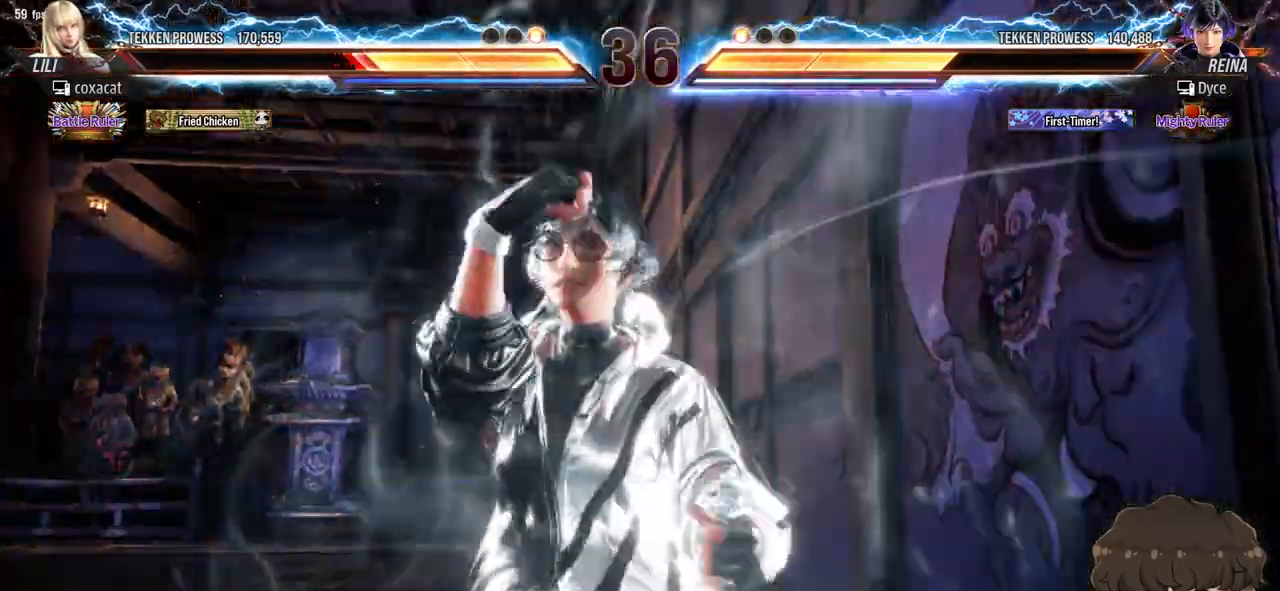
{"buttons": [], "events": []}
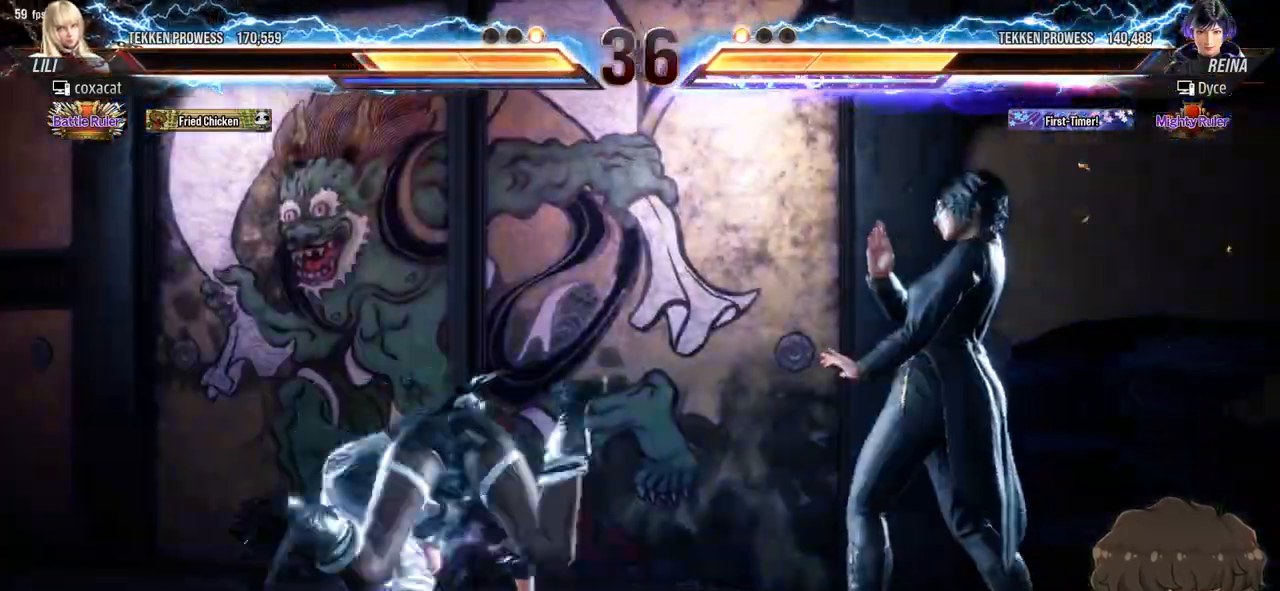
{"buttons": ["DPAD_LEFT"], "events": [[500, "DPAD_LEFT", "down"]]}
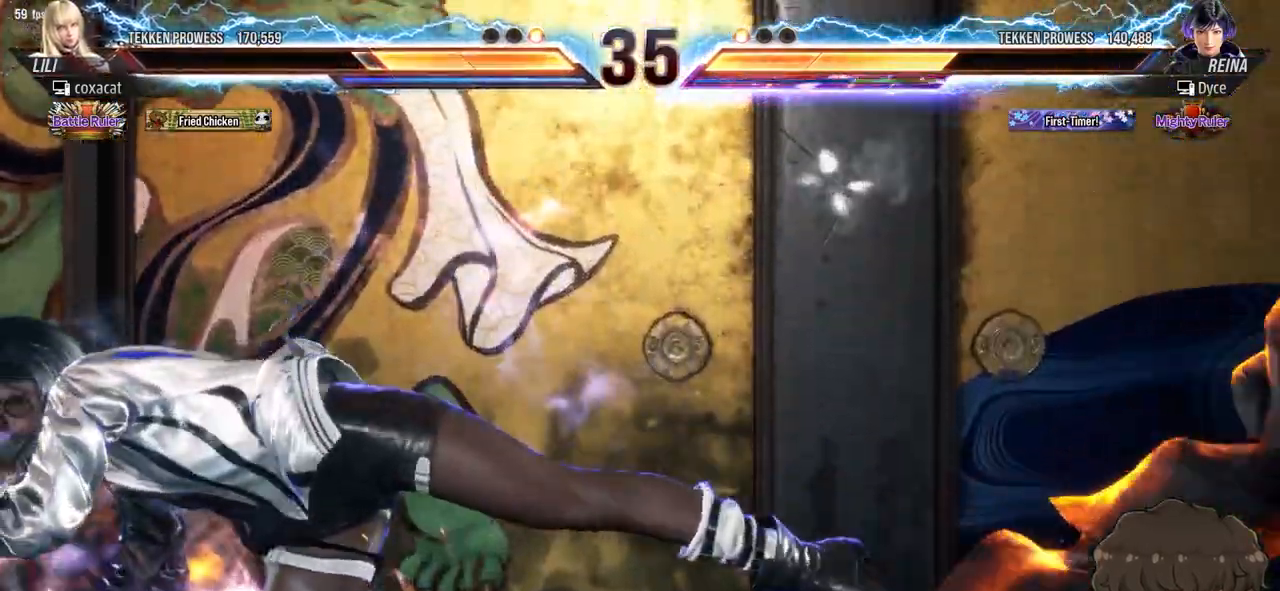
{"buttons": [], "events": [[83, "DPAD_LEFT", "up"]]}
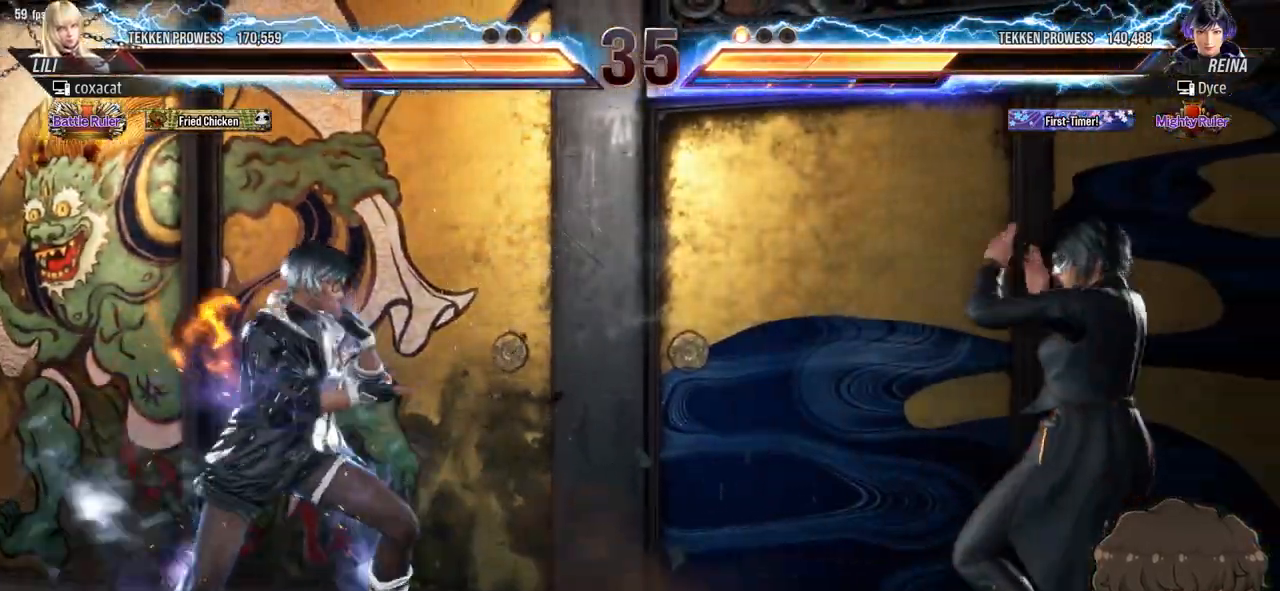
{"buttons": [], "events": [[67, "DPAD_DOWN", "down"], [133, "DPAD_DOWN", "up"], [217, "DPAD_DOWN", "down"], [300, "DPAD_DOWN", "up"], [400, "DPAD_LEFT", "down"], [483, "DPAD_LEFT", "up"]]}
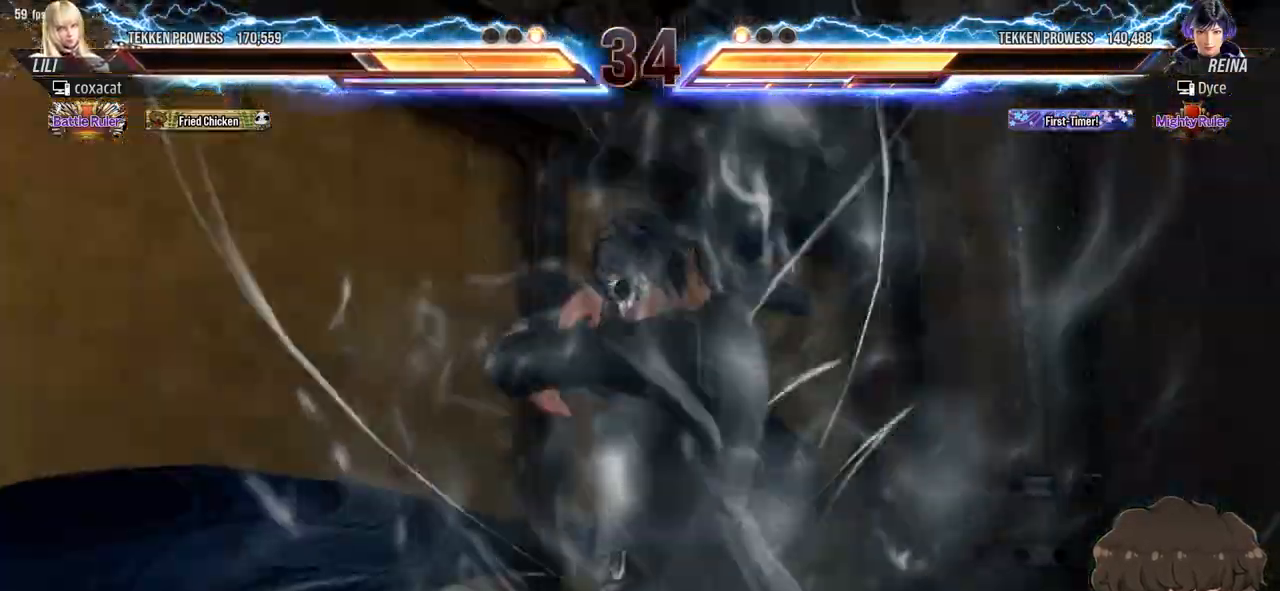
{"buttons": ["DPAD_LEFT"], "events": [[17, "DPAD_LEFT", "down"], [183, "DPAD_LEFT", "up"], [367, "DPAD_LEFT", "down"]]}
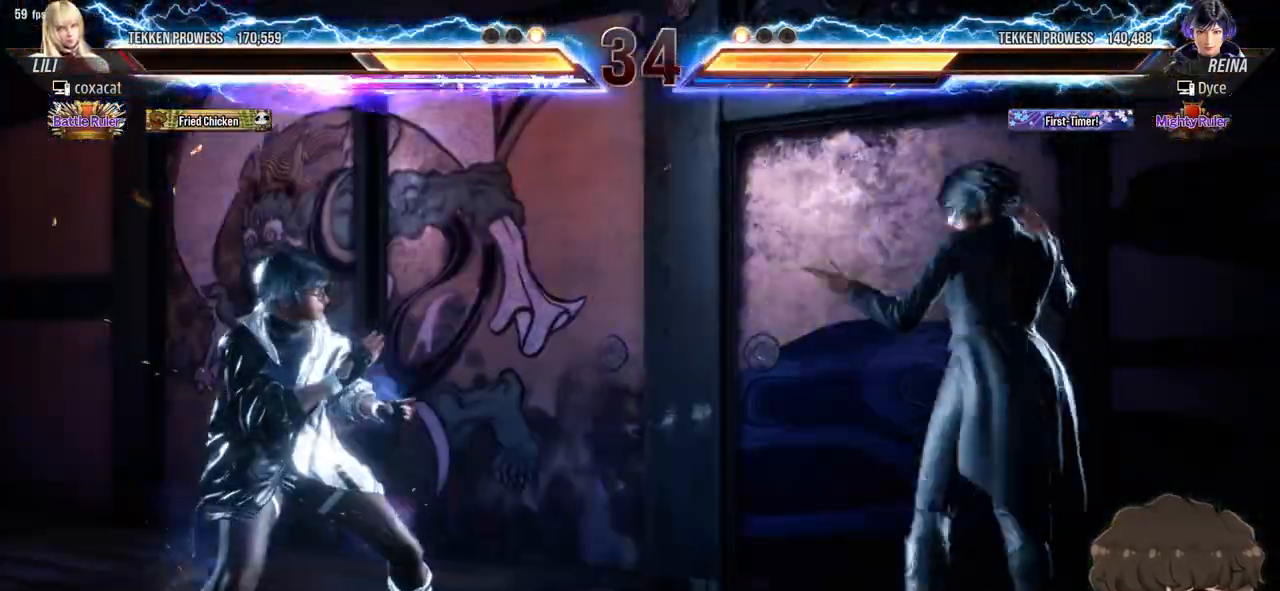
{"buttons": [], "events": [[433, "DPAD_LEFT", "up"]]}
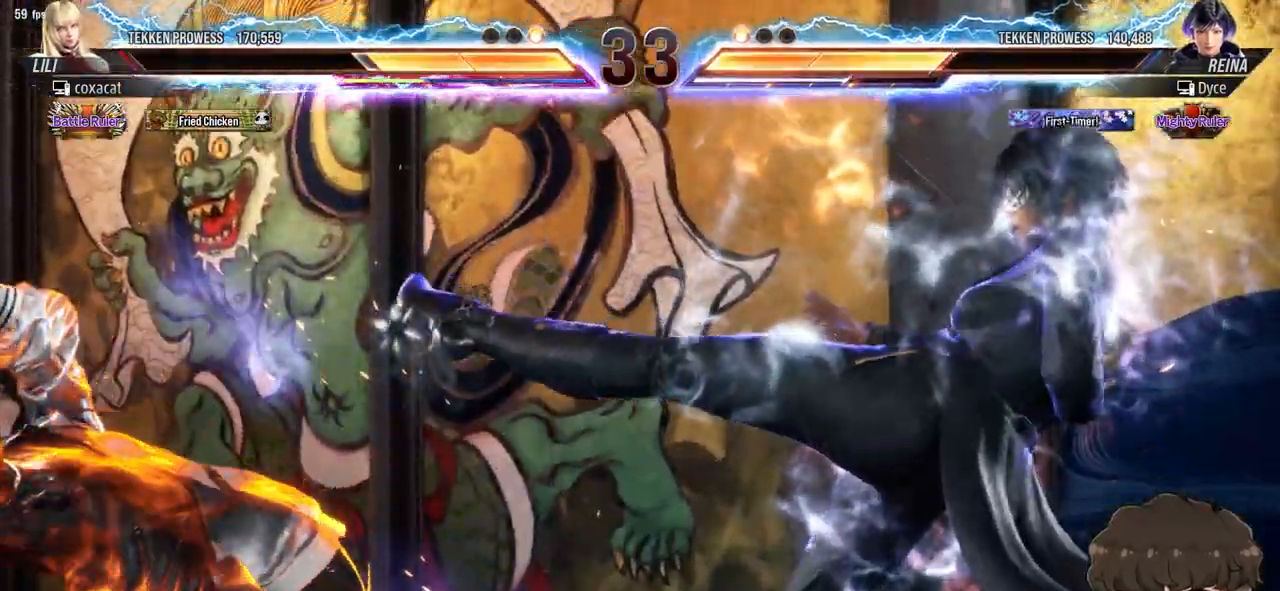
{"buttons": [], "events": []}
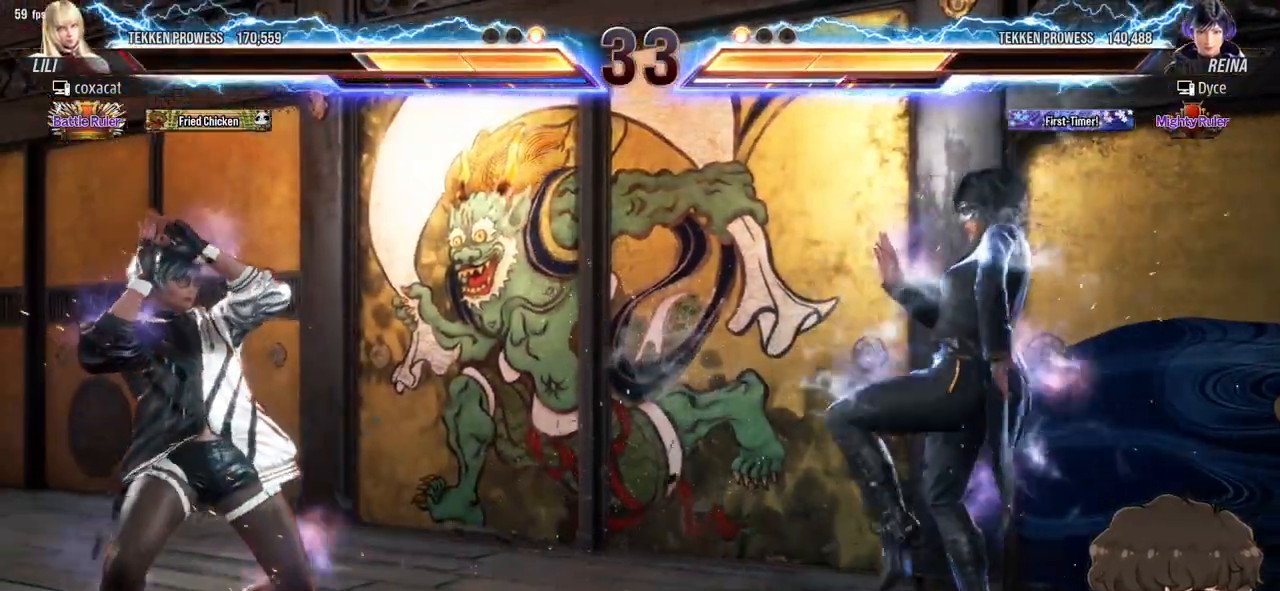
{"buttons": ["DPAD_RIGHT"], "events": [[150, "DPAD_LEFT", "down"], [217, "DPAD_LEFT", "up"], [267, "DPAD_LEFT", "down"], [367, "DPAD_LEFT", "up"], [467, "DPAD_RIGHT", "down"]]}
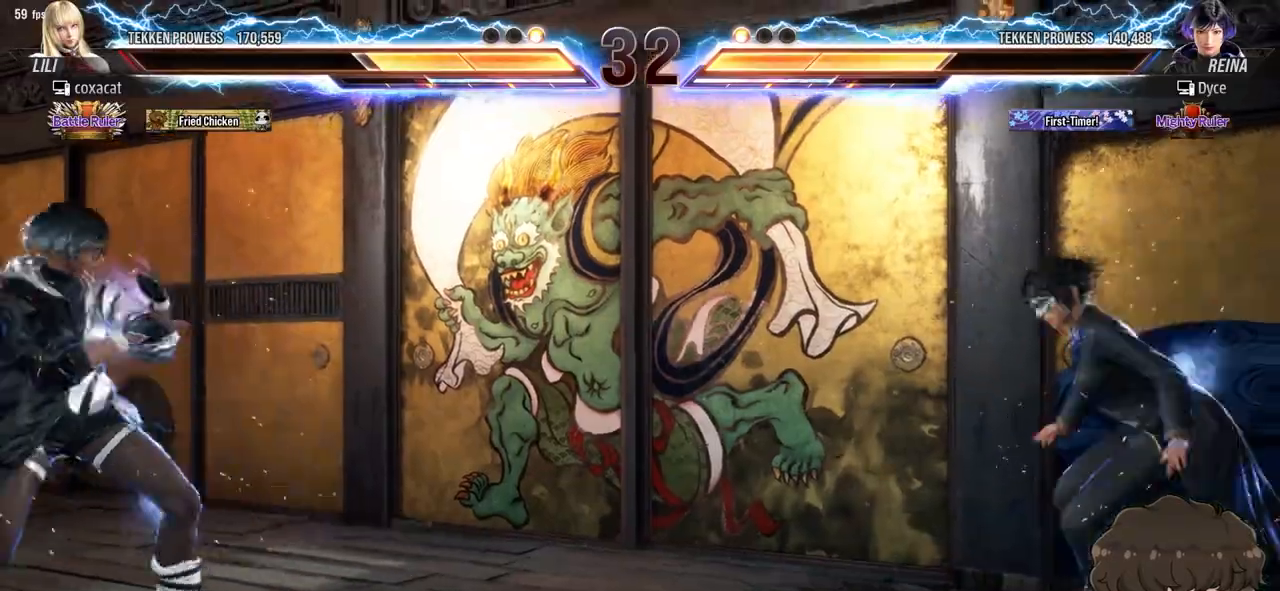
{"buttons": [], "events": [[17, "DPAD_RIGHT", "up"], [83, "DPAD_RIGHT", "down"], [150, "DPAD_RIGHT", "up"], [233, "CROSS", "down"], [233, "DPAD_DOWN", "down"], [233, "DPAD_RIGHT", "down"], [283, "CROSS", "up"], [300, "DPAD_DOWN", "up"], [300, "DPAD_RIGHT", "up"], [317, "TRIANGLE", "down"], [383, "TRIANGLE", "up"]]}
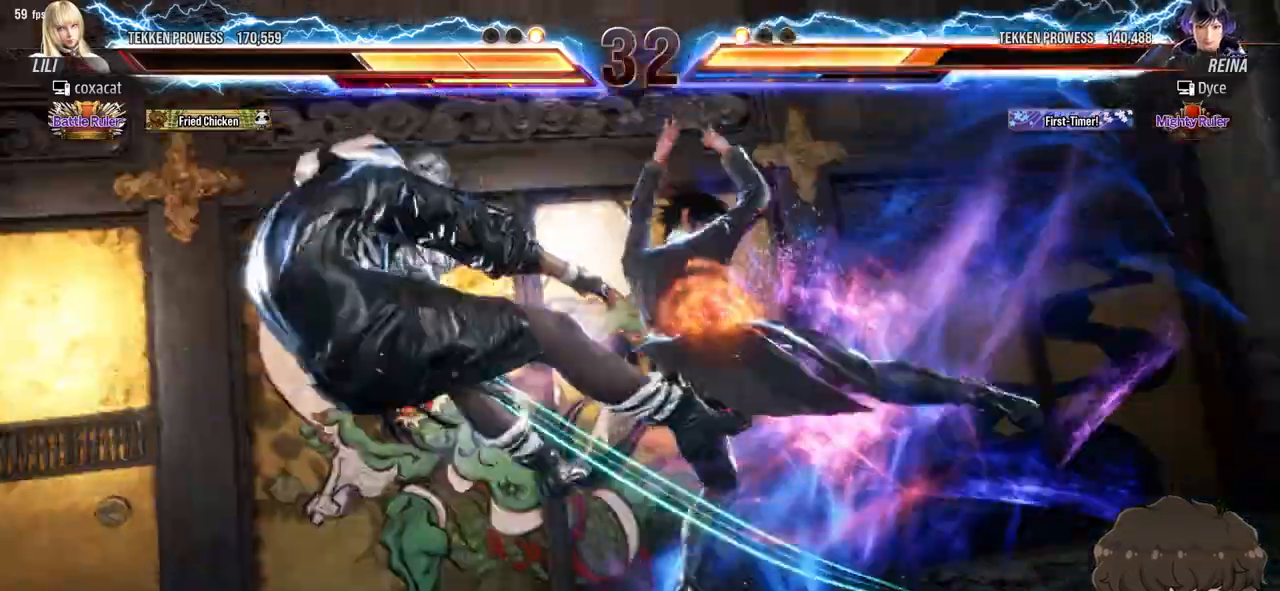
{"buttons": ["DPAD_LEFT"], "events": [[100, "DPAD_LEFT", "down"]]}
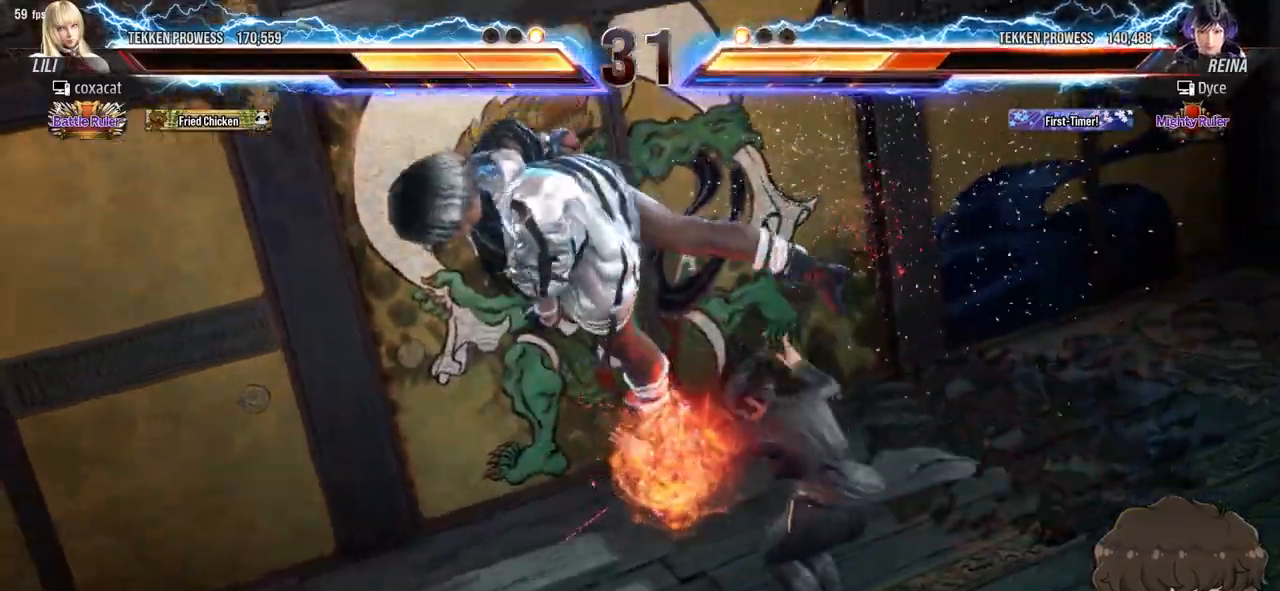
{"buttons": ["DPAD_UP", "DPAD_LEFT"], "events": [[50, "DPAD_UP", "down"]]}
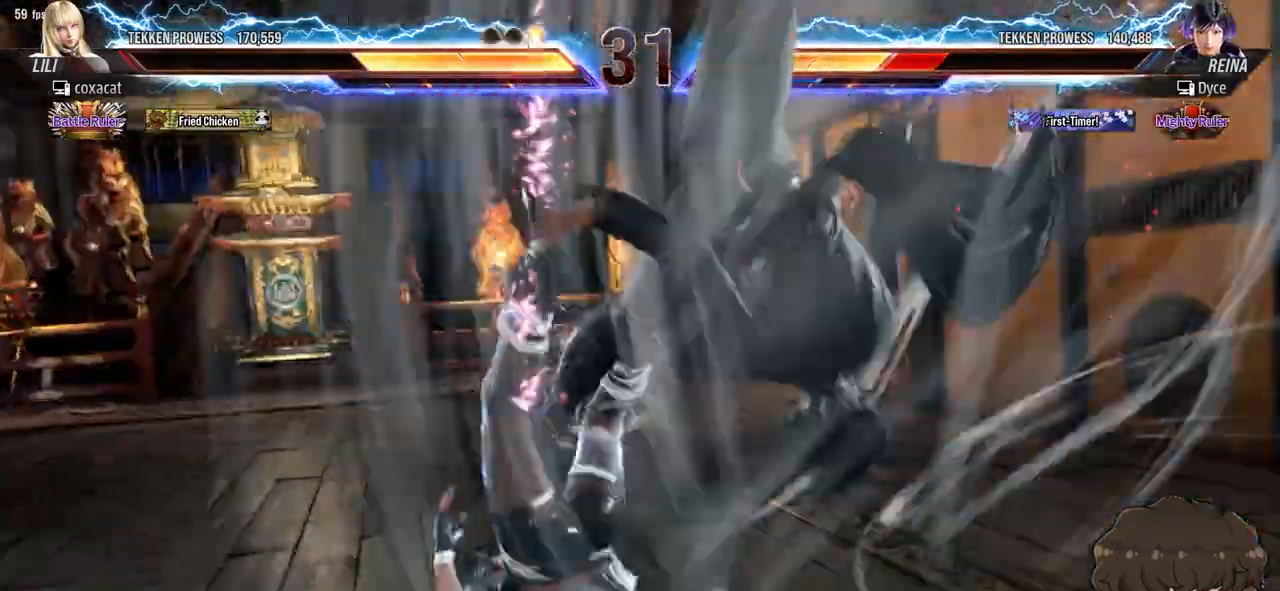
{"buttons": ["DPAD_UP", "DPAD_LEFT"], "events": [[250, "DPAD_UP", "up"], [333, "DPAD_UP", "down"], [400, "DPAD_UP", "up"], [467, "DPAD_UP", "down"]]}